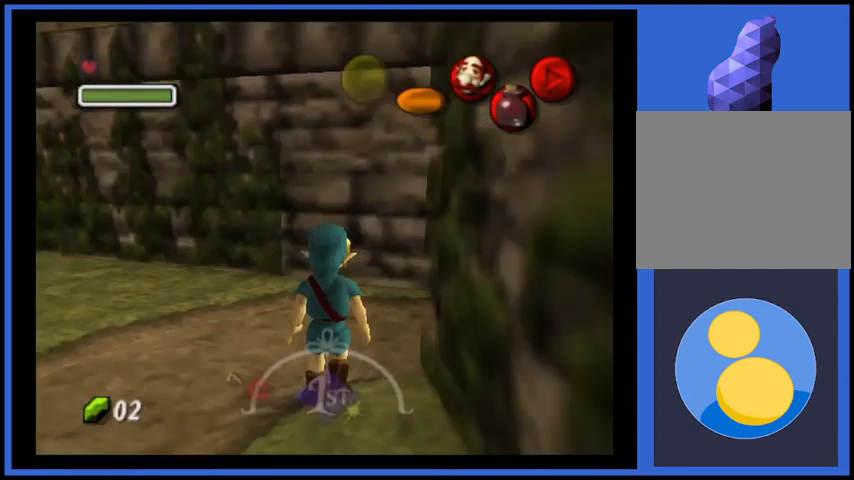
Gameplay with a controller (Xbox layout); each line is a JSON object with the inputs held at the frame after it. "events" lists button and stick changes between this image and that frame as [ms after this image, input, new state], when the widget could be followed in between. Not read: L3 R3.
{"buttons": [], "left_stick": "right", "right_stick": "center", "events": [[42, "right_stick", "center"], [292, "left_stick", "up-right"], [417, "left_stick", "right"]]}
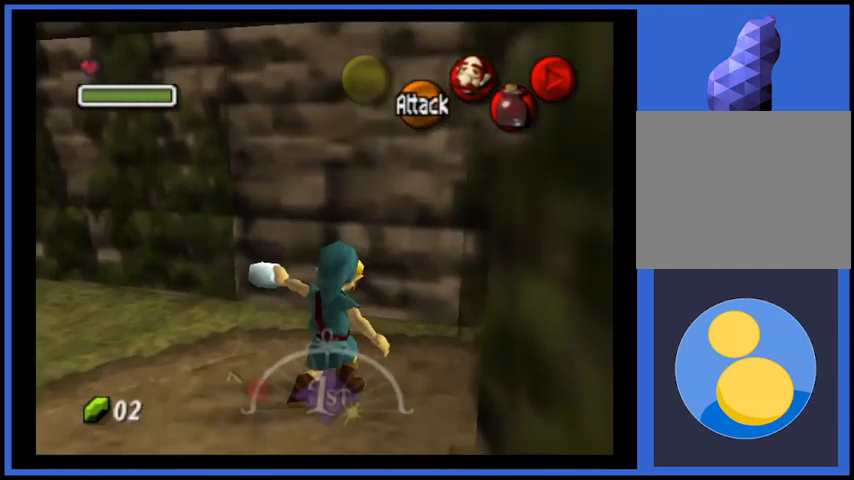
{"buttons": ["A"], "left_stick": "right", "right_stick": "center", "events": [[417, "A", "down"]]}
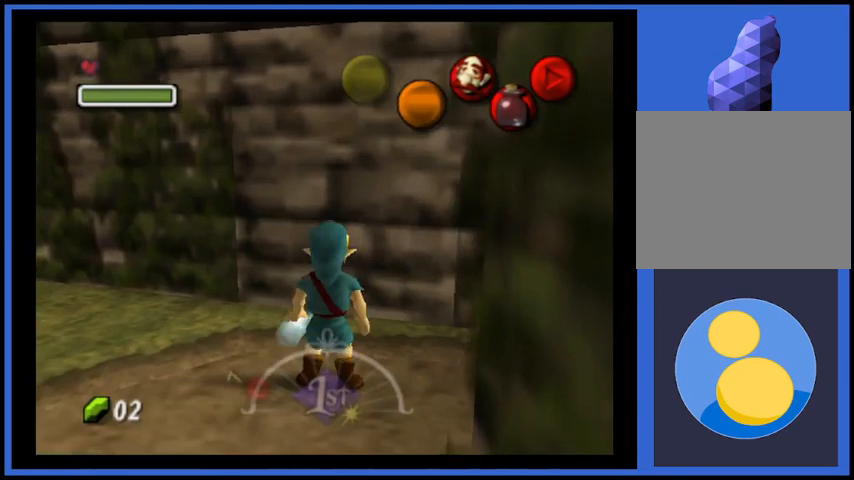
{"buttons": [], "left_stick": "up-right", "right_stick": "center", "events": [[125, "A", "up"], [292, "A", "down"], [417, "A", "up"], [417, "left_stick", "up-right"]]}
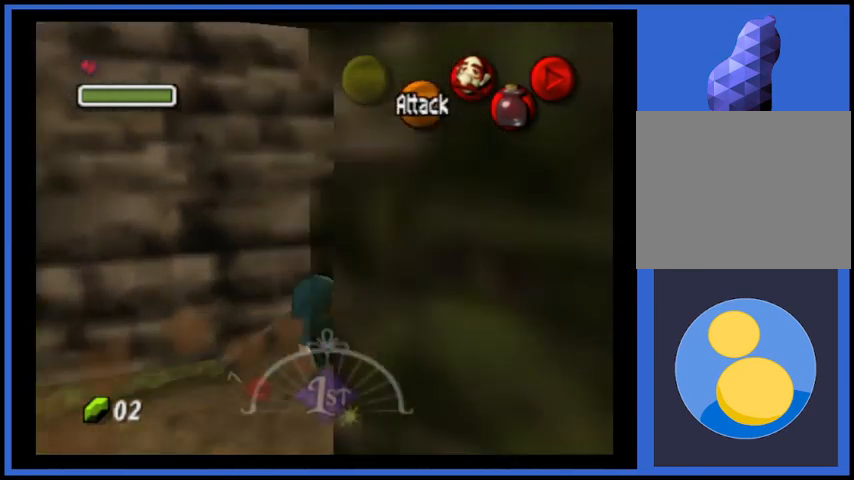
{"buttons": ["A"], "left_stick": "up", "right_stick": "center", "events": [[209, "A", "down"], [251, "left_stick", "up"], [376, "A", "up"], [459, "A", "down"]]}
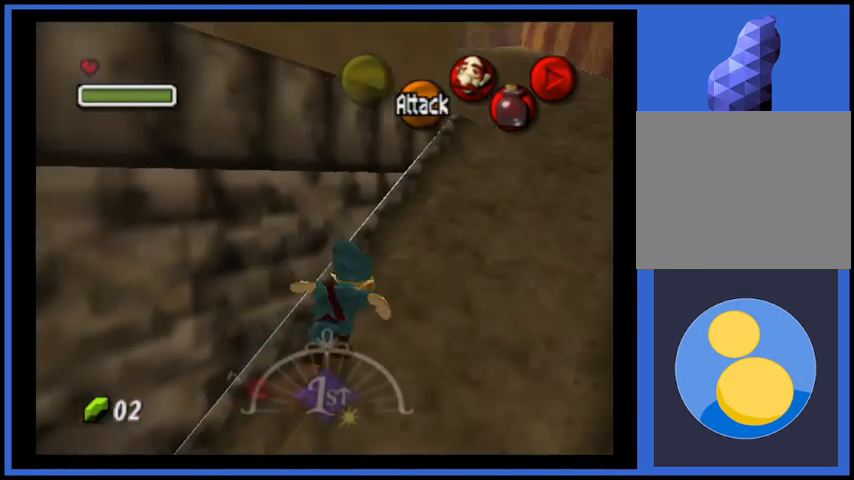
{"buttons": ["A"], "left_stick": "up", "right_stick": "center", "events": [[83, "A", "up"], [500, "A", "down"]]}
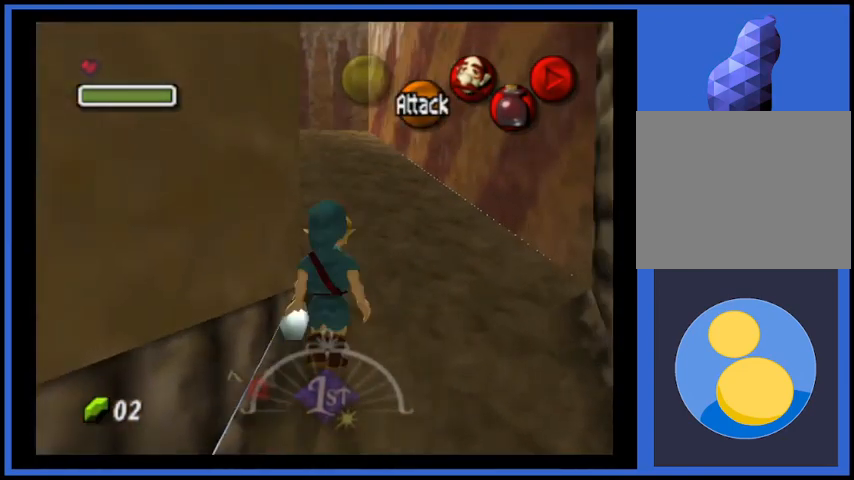
{"buttons": [], "left_stick": "up", "right_stick": "center", "events": [[209, "A", "up"]]}
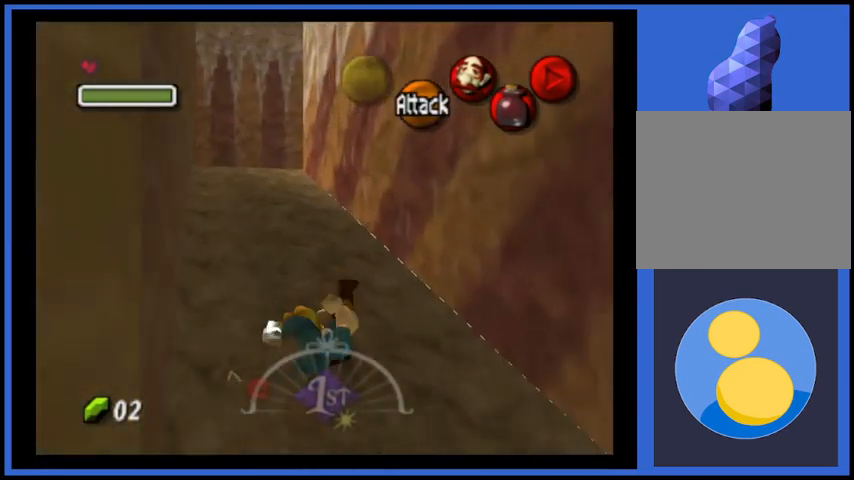
{"buttons": ["A"], "left_stick": "up", "right_stick": "center", "events": [[250, "A", "down"]]}
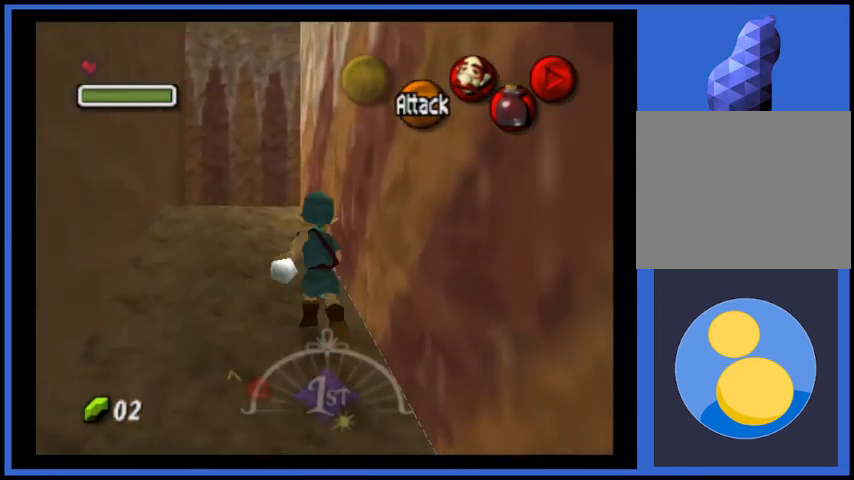
{"buttons": [], "left_stick": "center", "right_stick": "center", "events": [[251, "A", "up"], [459, "left_stick", "center"]]}
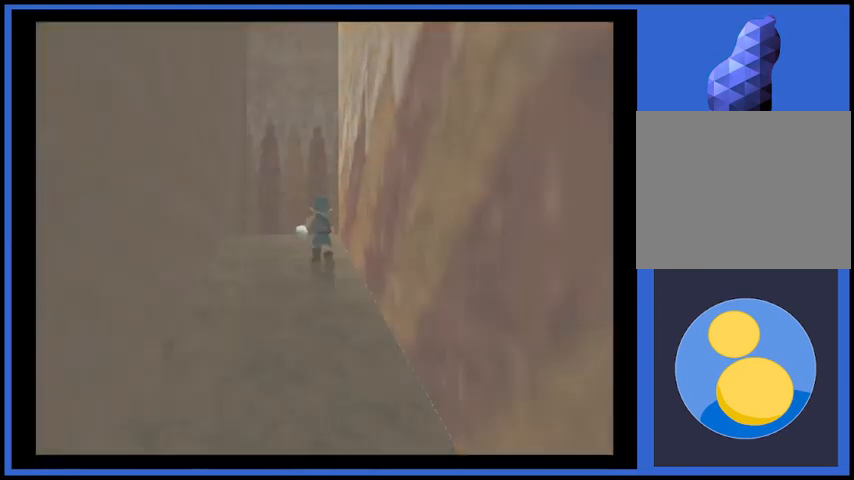
{"buttons": [], "left_stick": "center", "right_stick": "center", "events": [[83, "A", "down"], [208, "A", "up"]]}
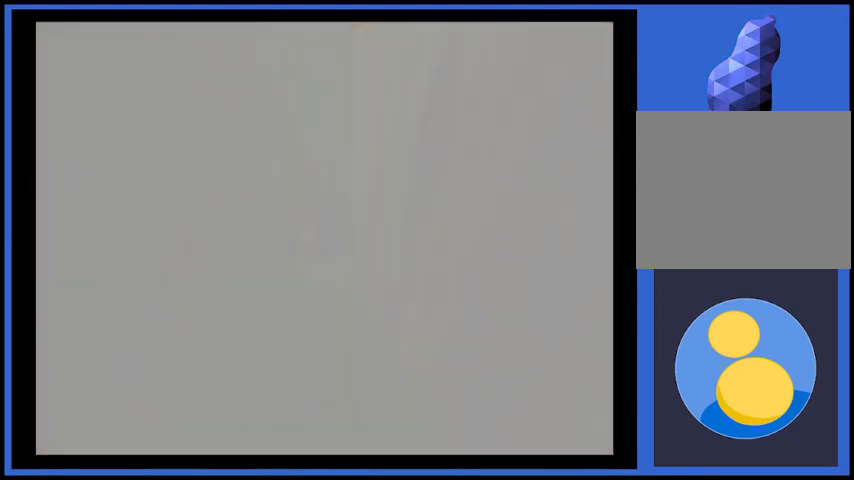
{"buttons": [], "left_stick": "center", "right_stick": "center", "events": []}
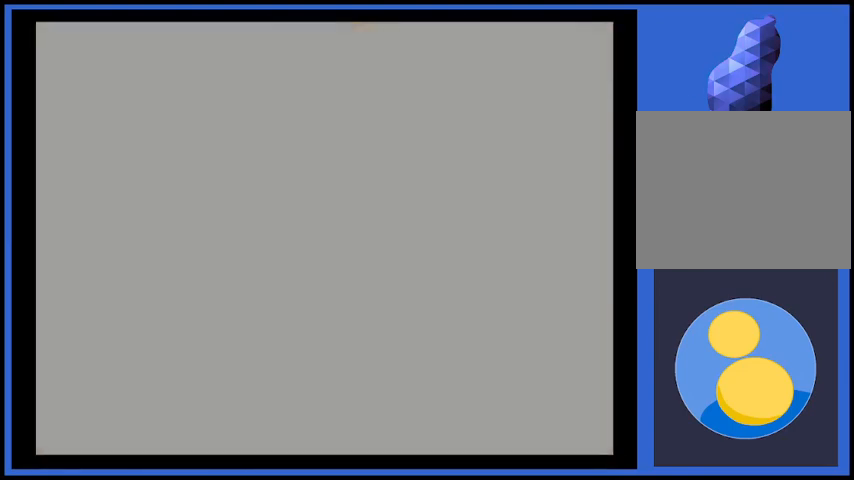
{"buttons": [], "left_stick": "center", "right_stick": "center", "events": []}
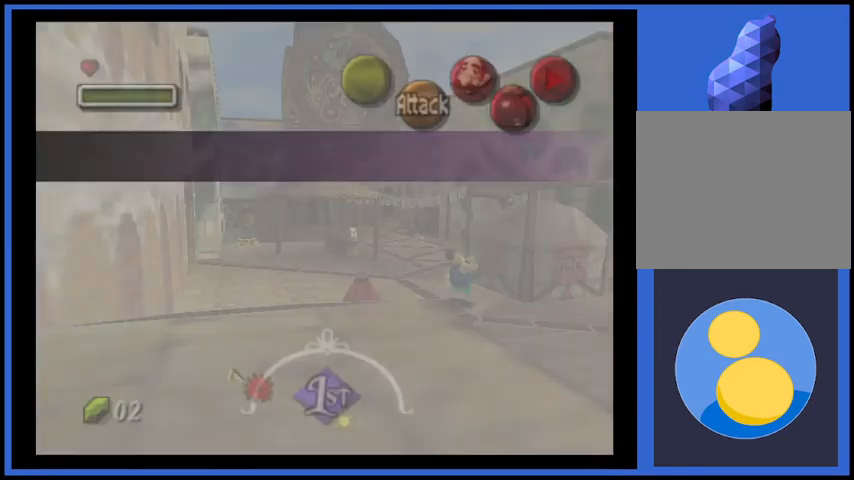
{"buttons": [], "left_stick": "center", "right_stick": "center", "events": []}
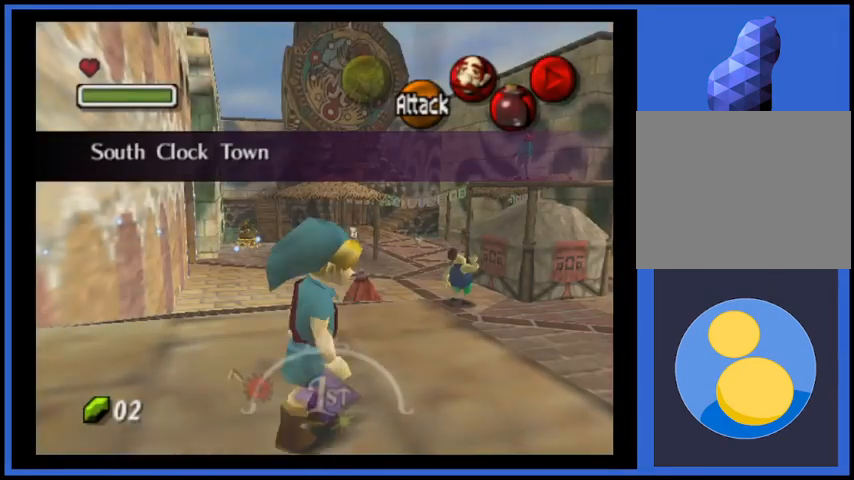
{"buttons": [], "left_stick": "up", "right_stick": "center", "events": [[83, "left_stick", "up-right"], [292, "left_stick", "up"]]}
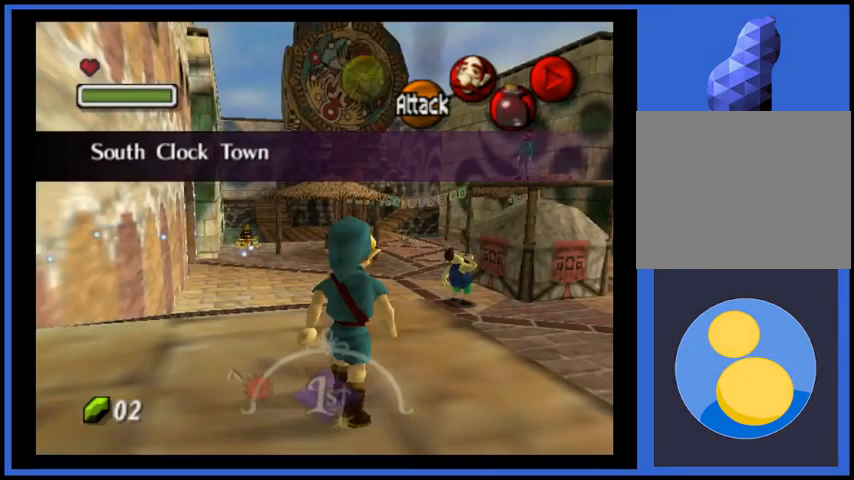
{"buttons": ["A"], "left_stick": "up", "right_stick": "center", "events": [[209, "A", "down"]]}
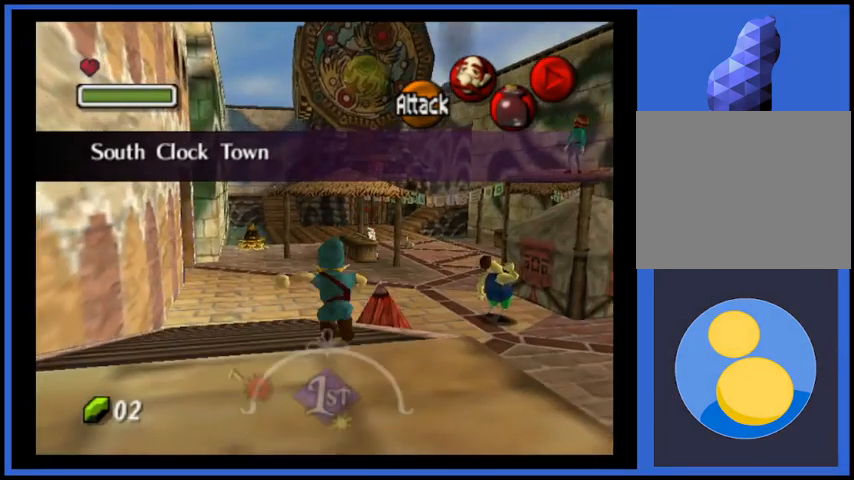
{"buttons": [], "left_stick": "up", "right_stick": "center", "events": [[42, "A", "up"]]}
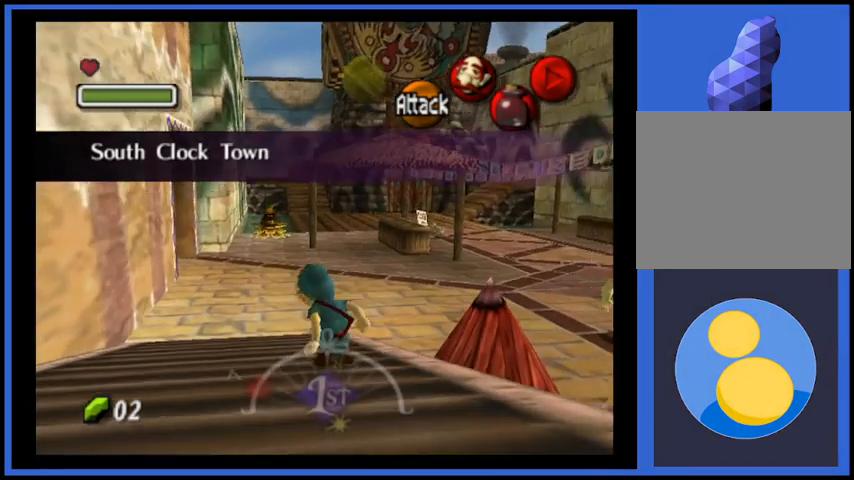
{"buttons": ["A"], "left_stick": "up", "right_stick": "center", "events": [[251, "A", "down"]]}
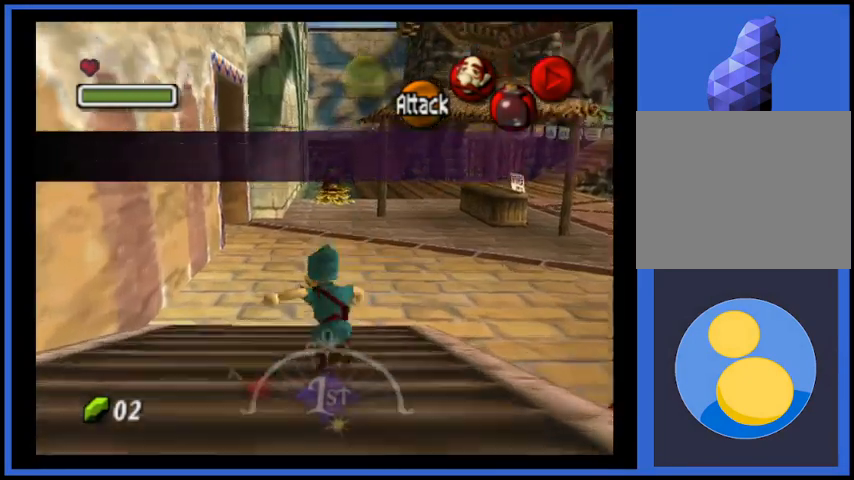
{"buttons": [], "left_stick": "up", "right_stick": "center", "events": [[83, "A", "up"]]}
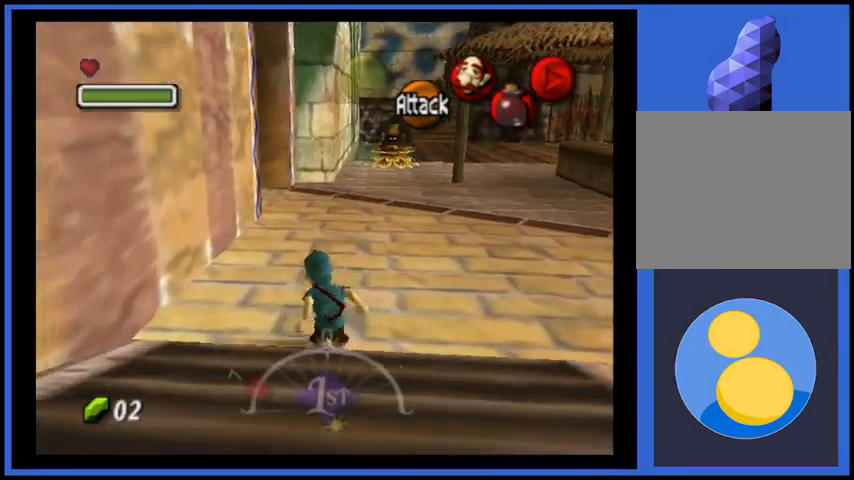
{"buttons": [], "left_stick": "up", "right_stick": "center", "events": [[84, "A", "down"], [376, "A", "up"]]}
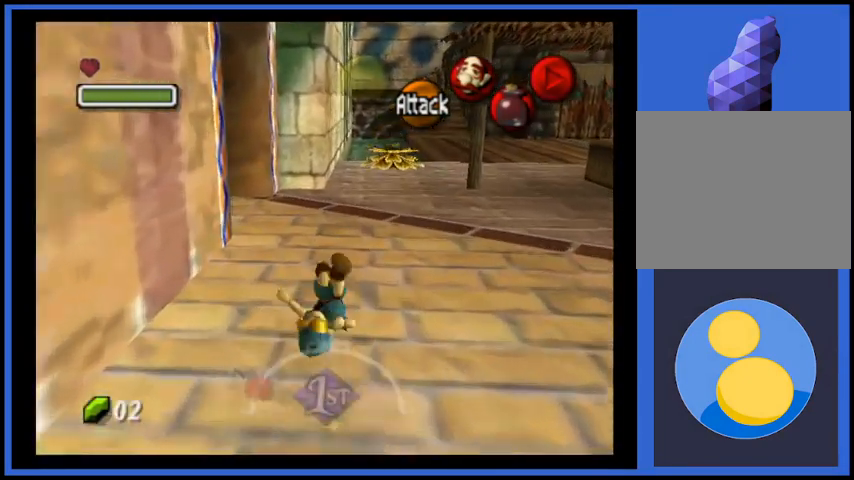
{"buttons": [], "left_stick": "up-left", "right_stick": "center", "events": [[459, "left_stick", "up-left"]]}
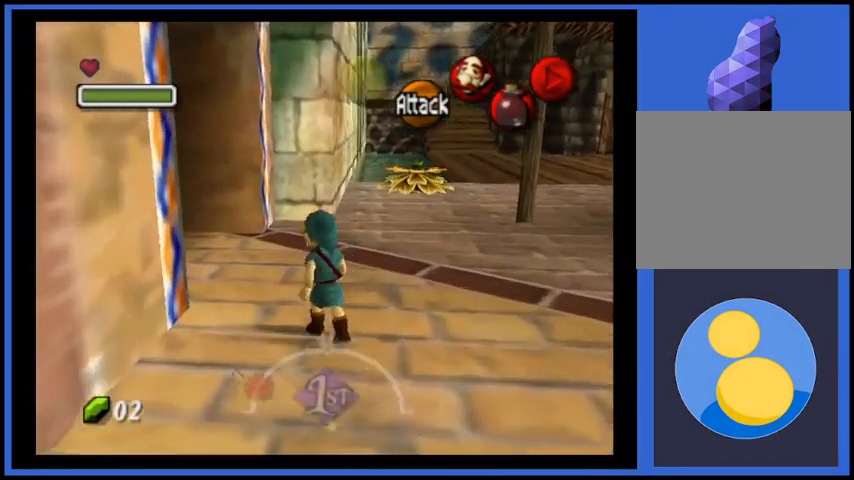
{"buttons": ["A"], "left_stick": "up-left", "right_stick": "center", "events": [[251, "A", "down"]]}
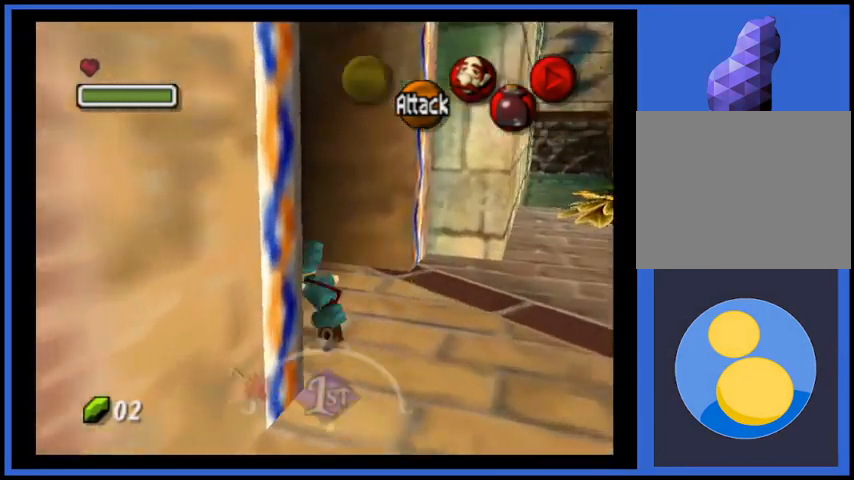
{"buttons": [], "left_stick": "center", "right_stick": "center", "events": [[42, "A", "up"], [417, "left_stick", "center"]]}
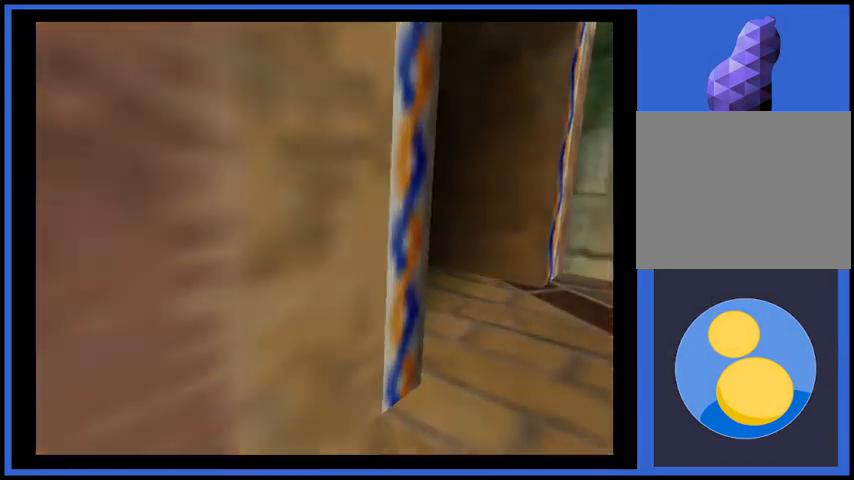
{"buttons": [], "left_stick": "center", "right_stick": "center", "events": []}
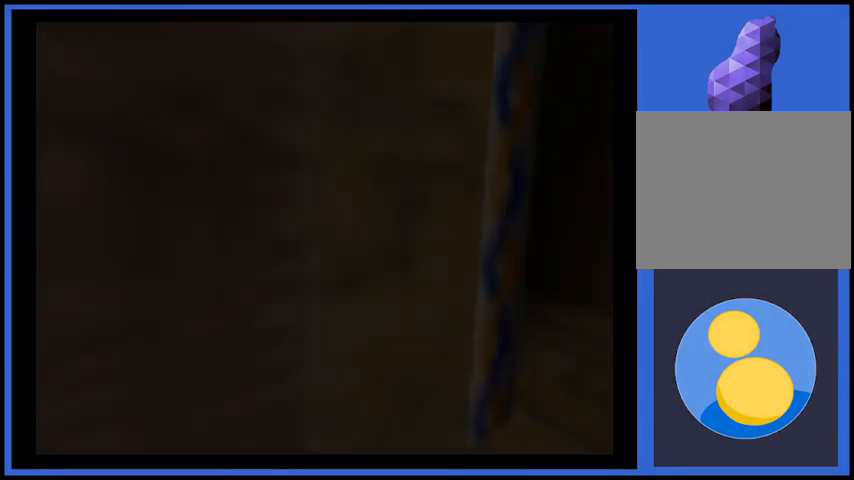
{"buttons": [], "left_stick": "center", "right_stick": "center", "events": []}
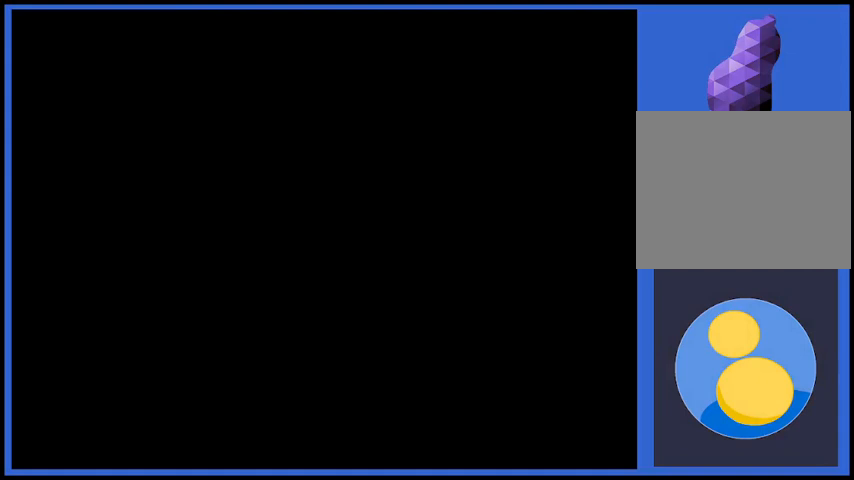
{"buttons": [], "left_stick": "center", "right_stick": "center", "events": []}
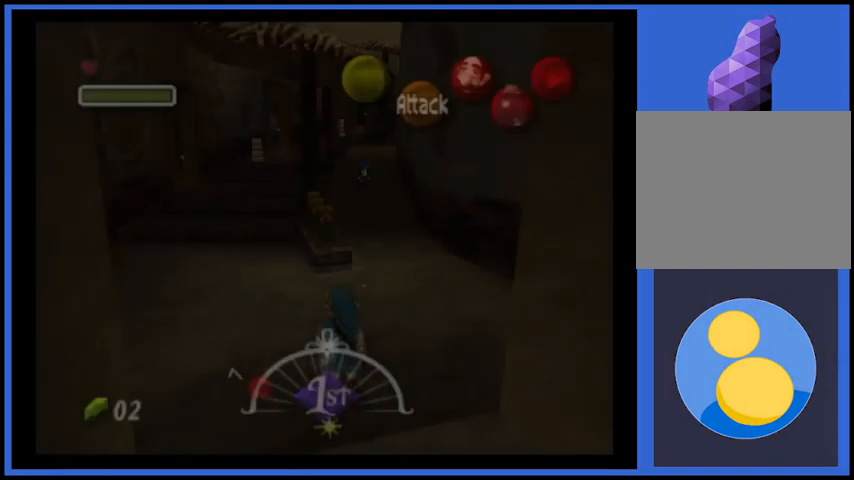
{"buttons": [], "left_stick": "up", "right_stick": "center", "events": [[208, "left_stick", "up"]]}
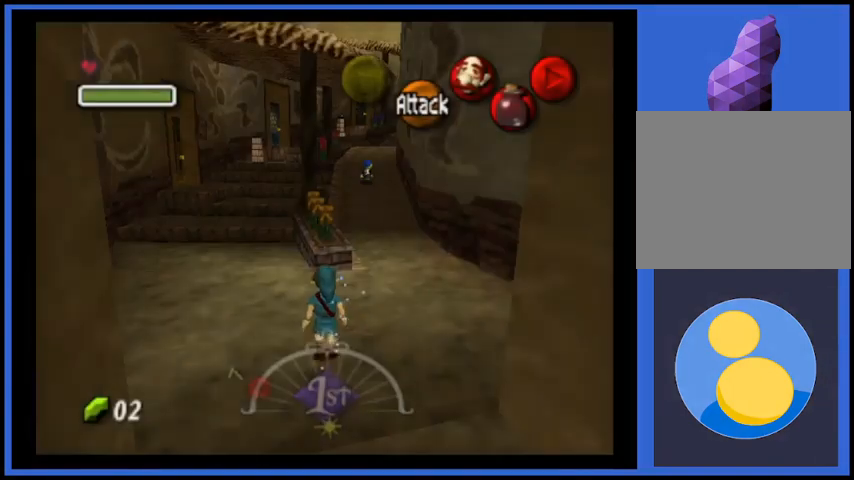
{"buttons": [], "left_stick": "up-right", "right_stick": "center", "events": [[167, "left_stick", "up-right"]]}
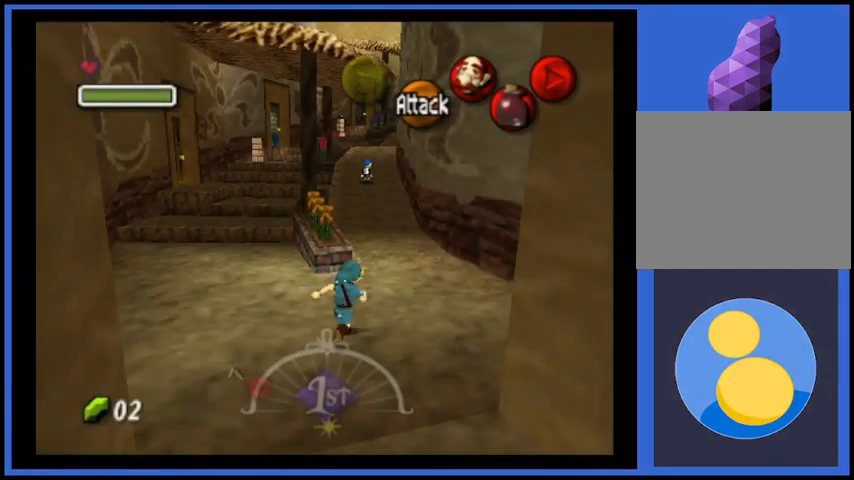
{"buttons": ["A"], "left_stick": "up", "right_stick": "center", "events": [[292, "left_stick", "up"], [500, "A", "down"]]}
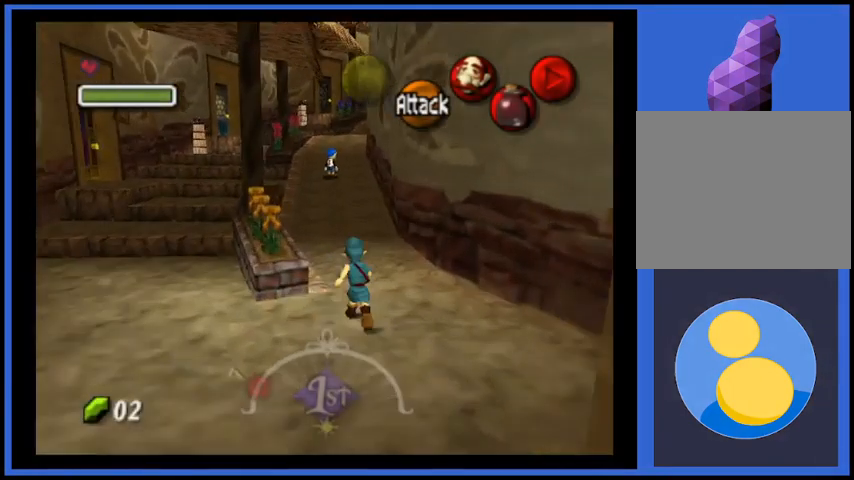
{"buttons": [], "left_stick": "up", "right_stick": "center", "events": [[334, "A", "up"]]}
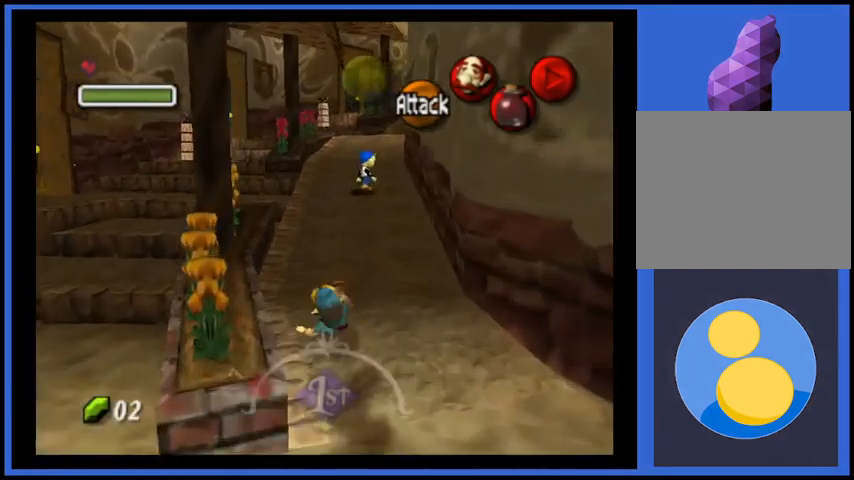
{"buttons": [], "left_stick": "up", "right_stick": "center", "events": []}